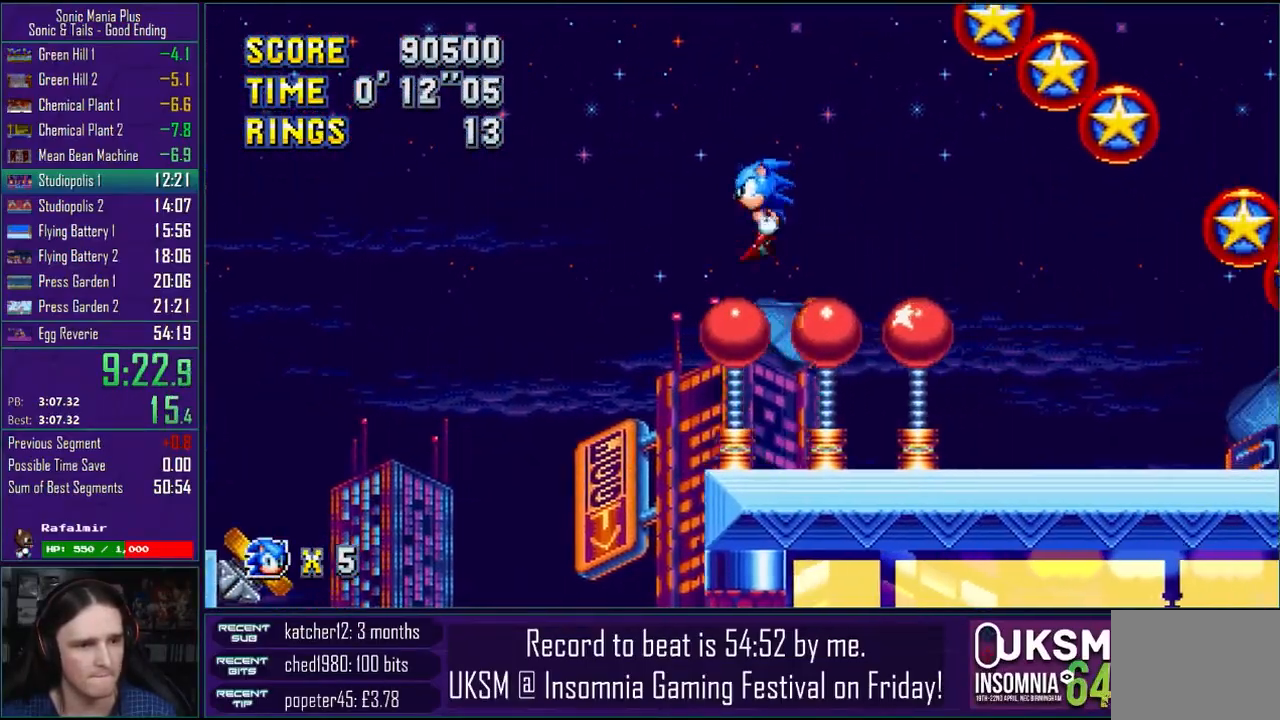
Gameplay with a controller (PlayStation layout); each line is a JSON object with the inputs held at the frame after it. "events" lists button and stick changes between this image and that frame as [ms after this image, input, new state], when the widget could be followed in between.
{"buttons": ["CROSS"], "left_stick": "right", "right_stick": "center", "events": [[133, "CROSS", "up"], [167, "left_stick", "center"], [283, "CROSS", "down"], [283, "left_stick", "right"]]}
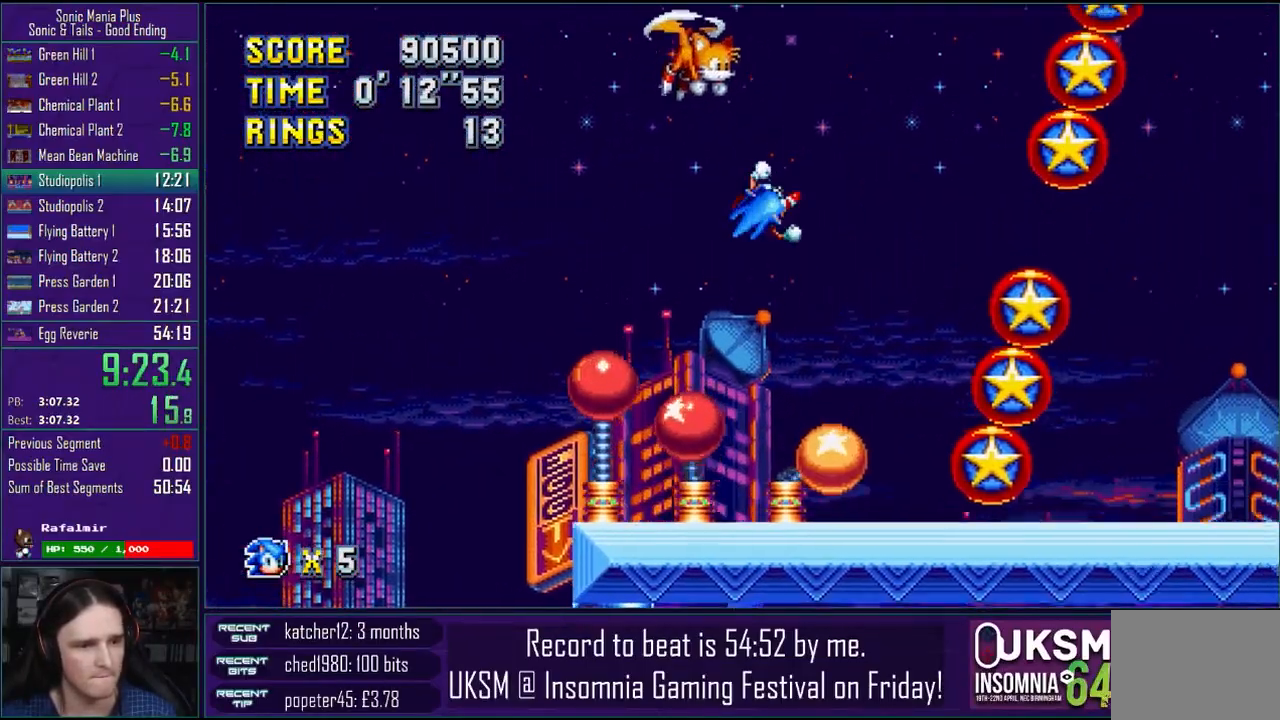
{"buttons": ["CROSS"], "left_stick": "right", "right_stick": "center", "events": [[250, "CROSS", "up"], [350, "CROSS", "down"]]}
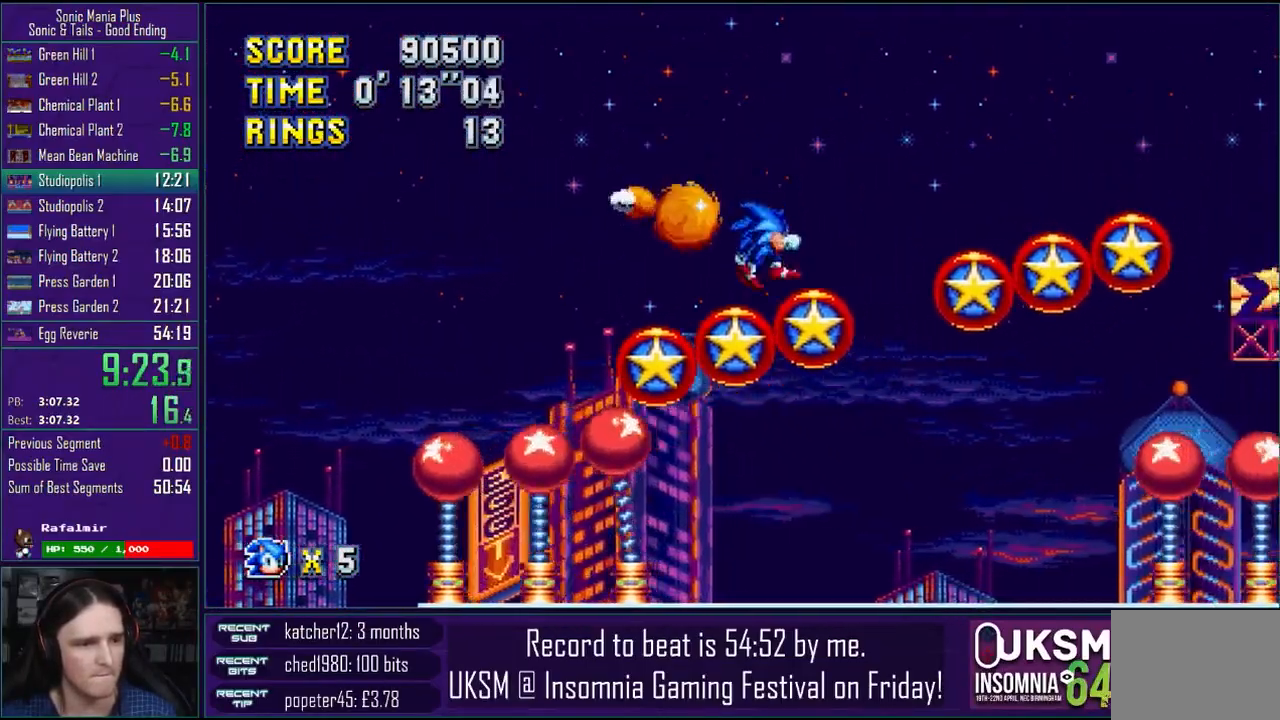
{"buttons": ["CROSS"], "left_stick": "right", "right_stick": "center", "events": [[17, "CROSS", "up"], [200, "CROSS", "down"], [333, "CROSS", "up"], [417, "CROSS", "down"]]}
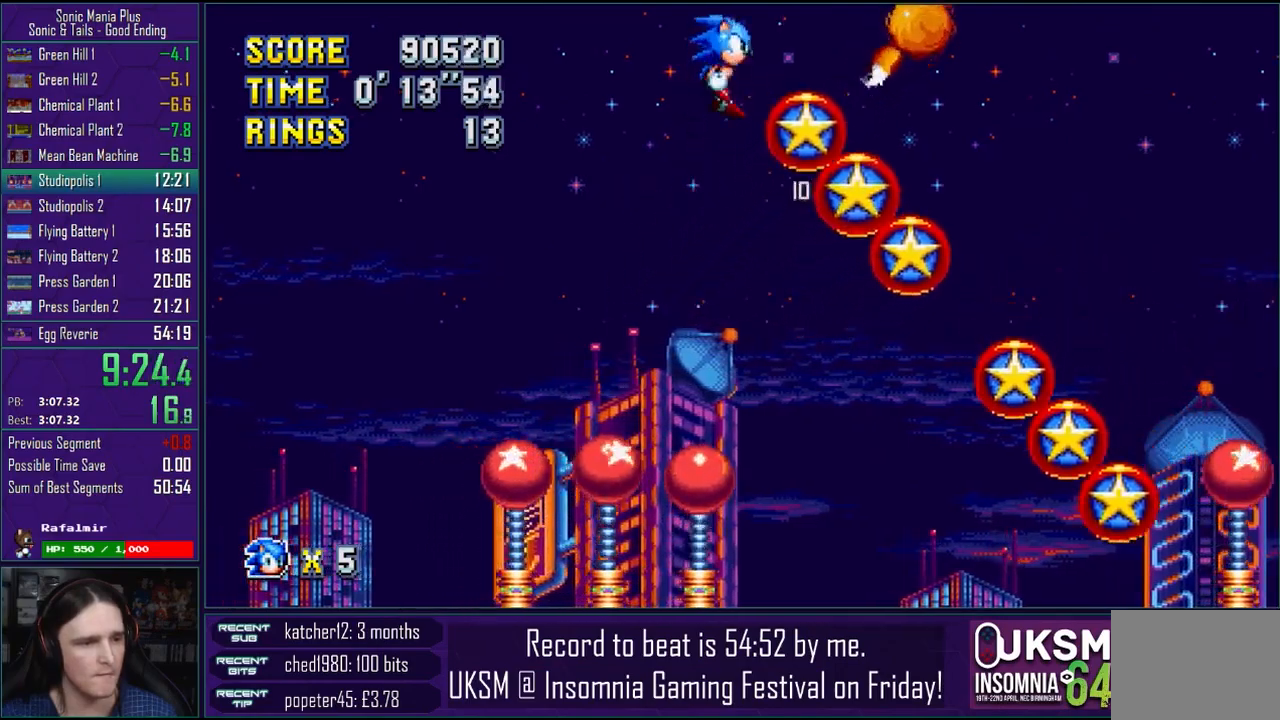
{"buttons": [], "left_stick": "center", "right_stick": "center", "events": [[67, "CROSS", "up"], [117, "CROSS", "down"], [183, "left_stick", "left"], [250, "CROSS", "up"], [300, "left_stick", "center"], [333, "CROSS", "down"], [483, "CROSS", "up"]]}
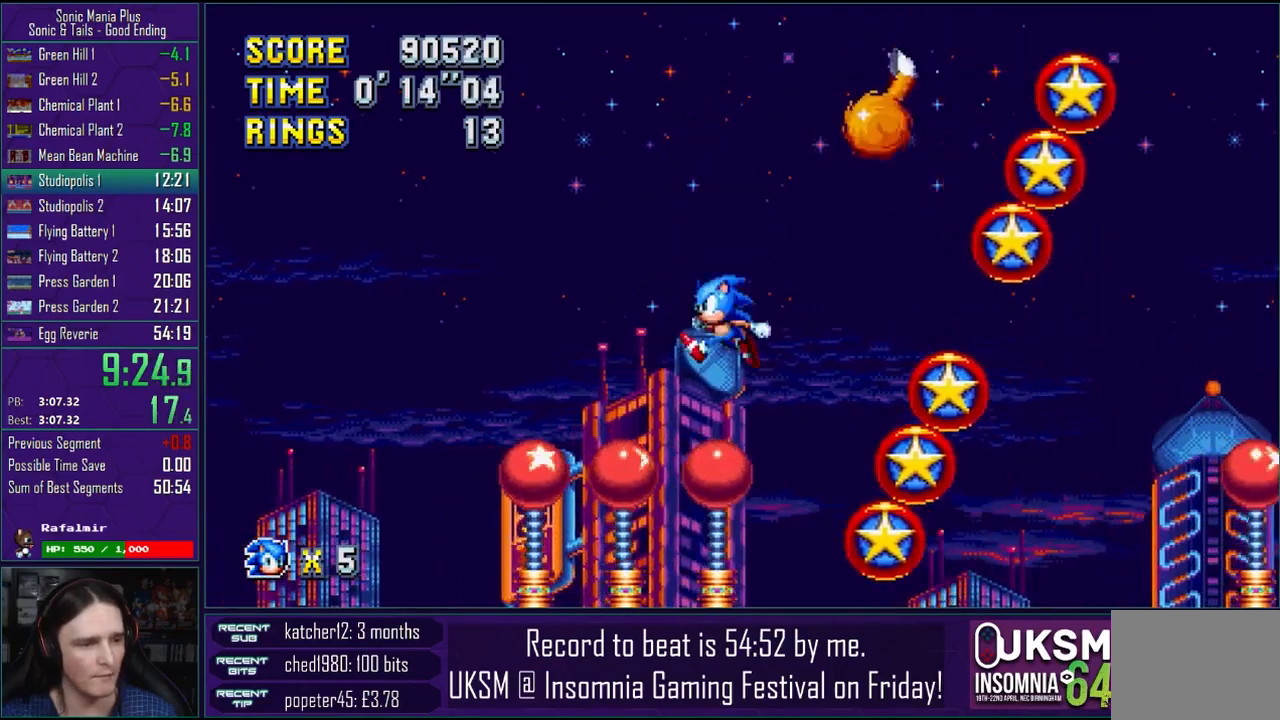
{"buttons": ["CROSS"], "left_stick": "center", "right_stick": "center", "events": [[100, "CROSS", "down"], [317, "CROSS", "up"], [450, "CROSS", "down"]]}
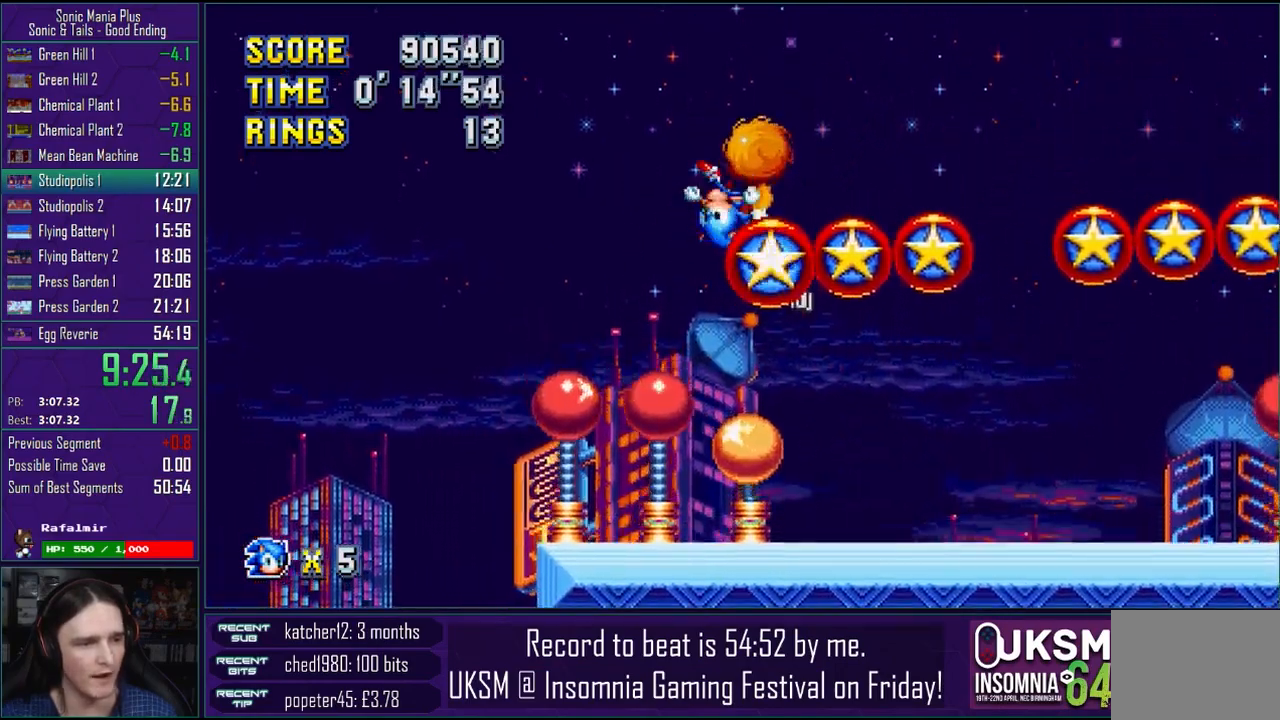
{"buttons": ["CROSS"], "left_stick": "right", "right_stick": "center", "events": [[67, "CROSS", "up"], [83, "left_stick", "down-right"], [167, "CROSS", "down"], [300, "CROSS", "up"], [433, "CROSS", "down"], [433, "left_stick", "right"]]}
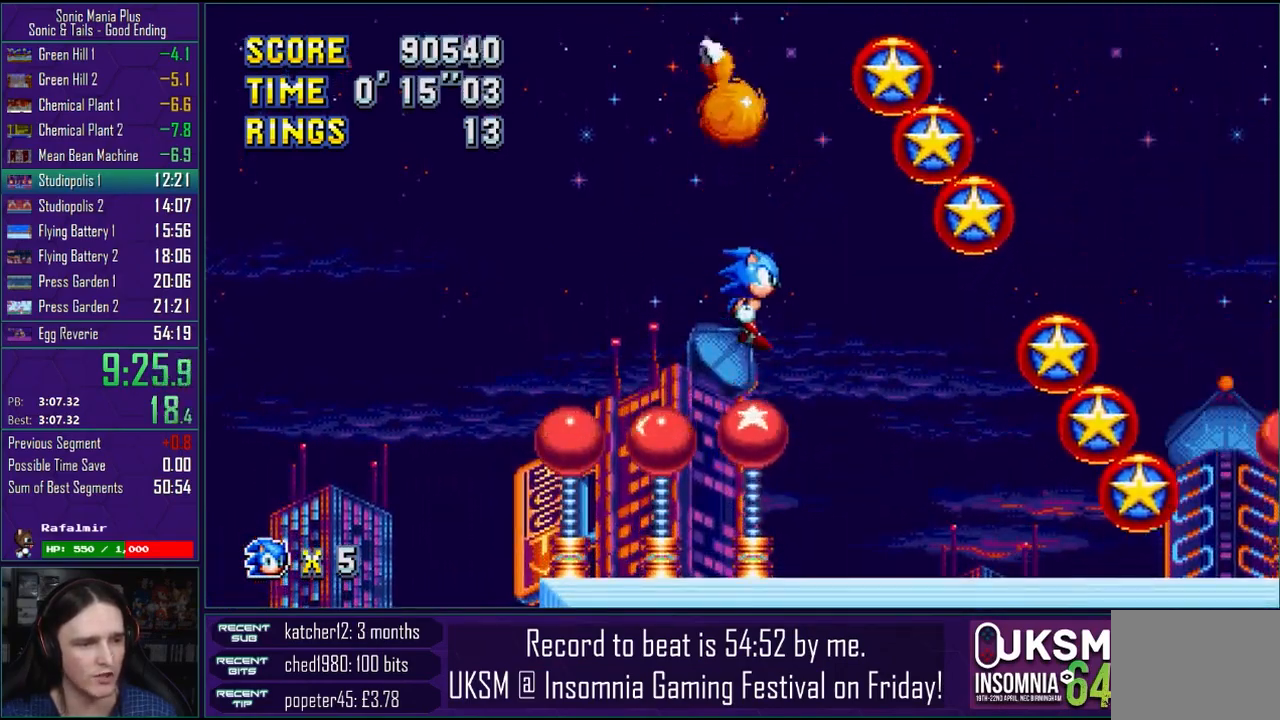
{"buttons": ["CROSS"], "left_stick": "right", "right_stick": "center", "events": []}
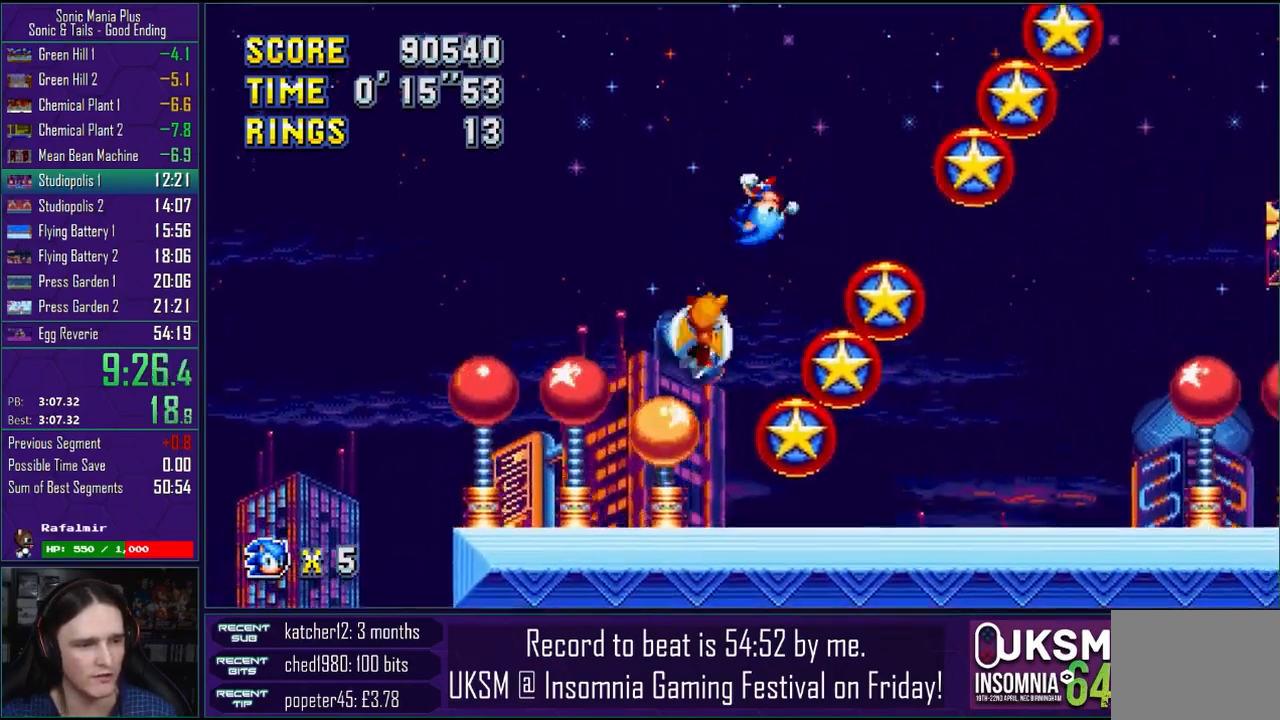
{"buttons": ["CROSS"], "left_stick": "right", "right_stick": "center", "events": [[250, "left_stick", "left"], [267, "CROSS", "up"], [417, "left_stick", "right"], [483, "CROSS", "down"]]}
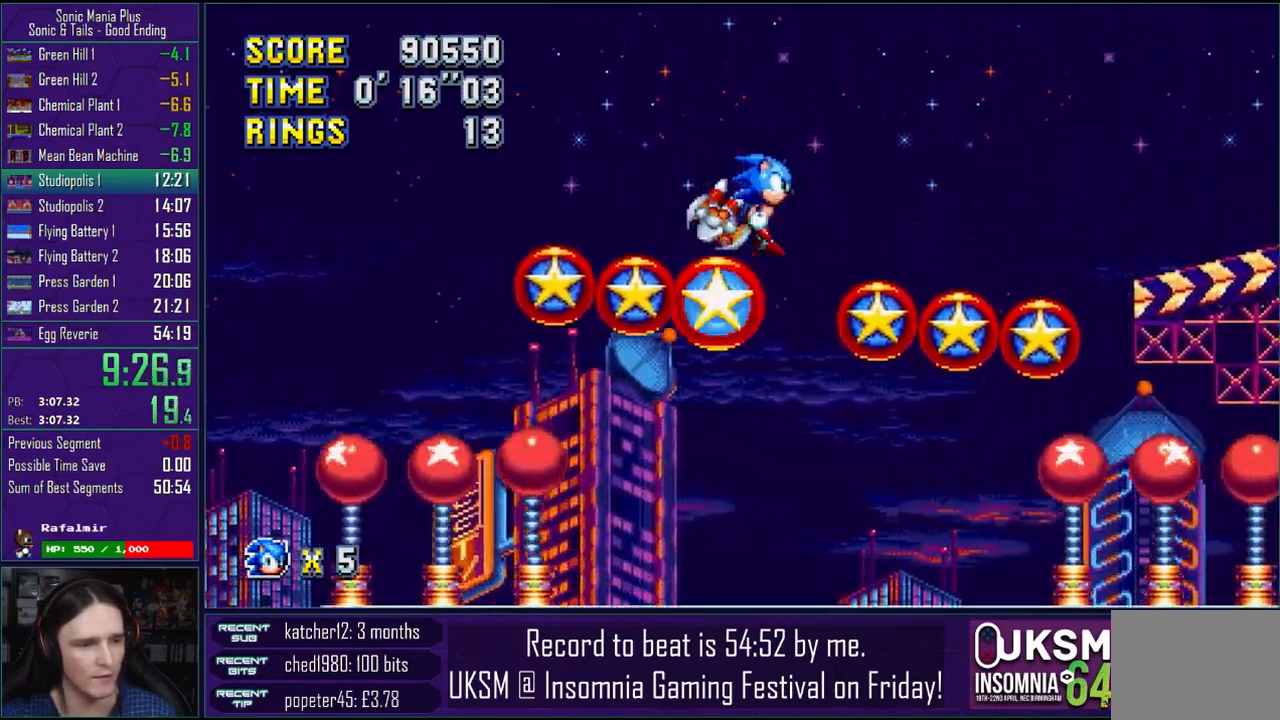
{"buttons": ["CROSS"], "left_stick": "right", "right_stick": "center", "events": [[83, "CROSS", "up"], [183, "CROSS", "down"], [267, "CROSS", "up"], [333, "CROSS", "down"], [433, "CROSS", "up"], [483, "CROSS", "down"]]}
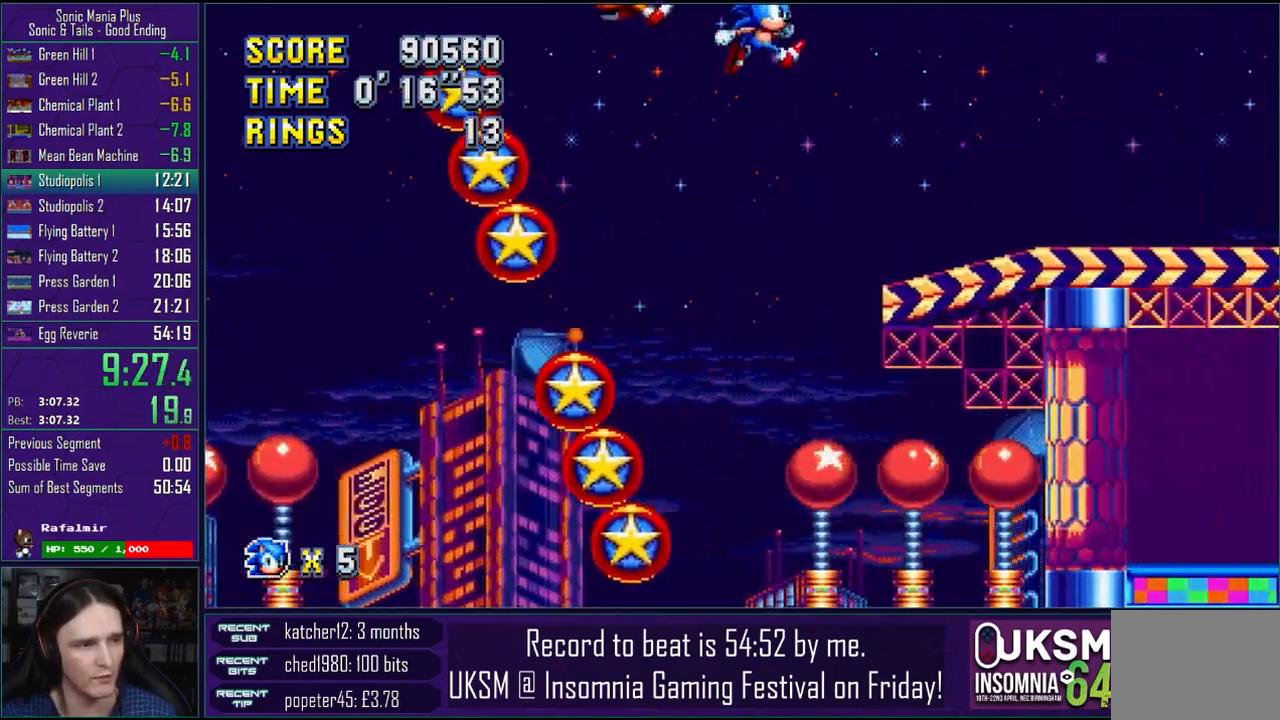
{"buttons": [], "left_stick": "right", "right_stick": "center", "events": [[100, "CROSS", "up"]]}
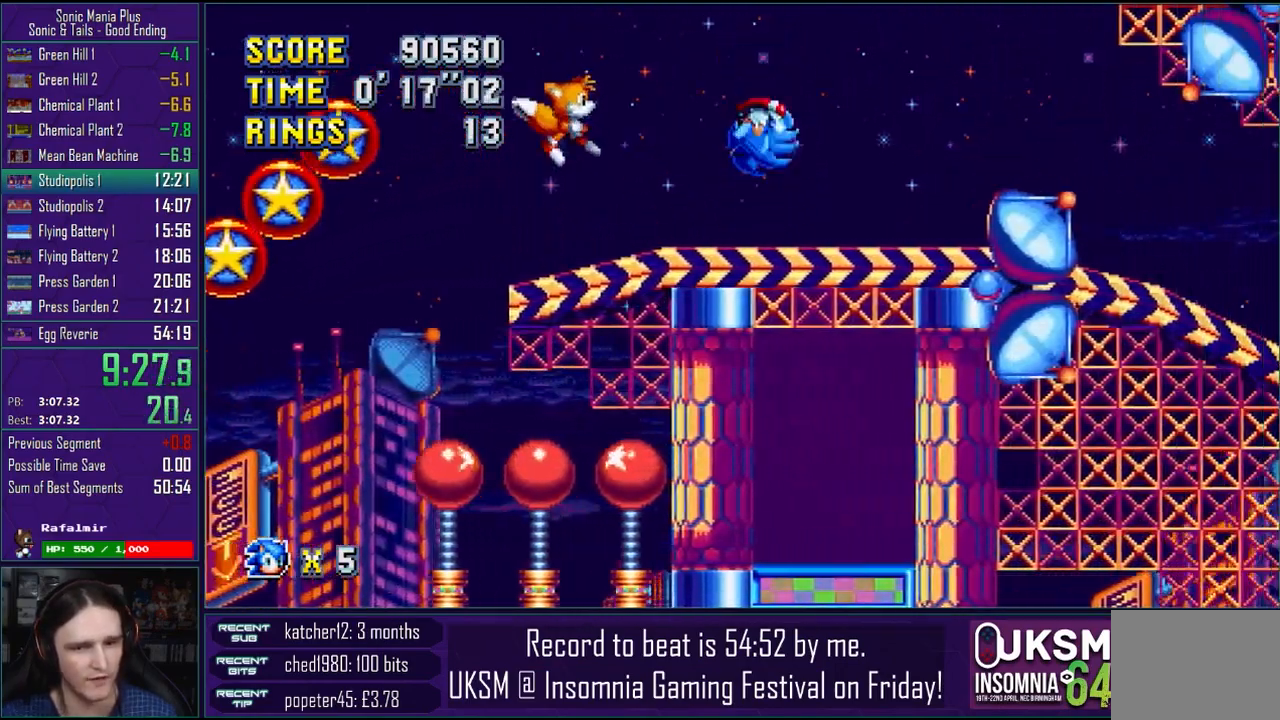
{"buttons": ["CROSS"], "left_stick": "right", "right_stick": "center", "events": [[100, "CROSS", "down"]]}
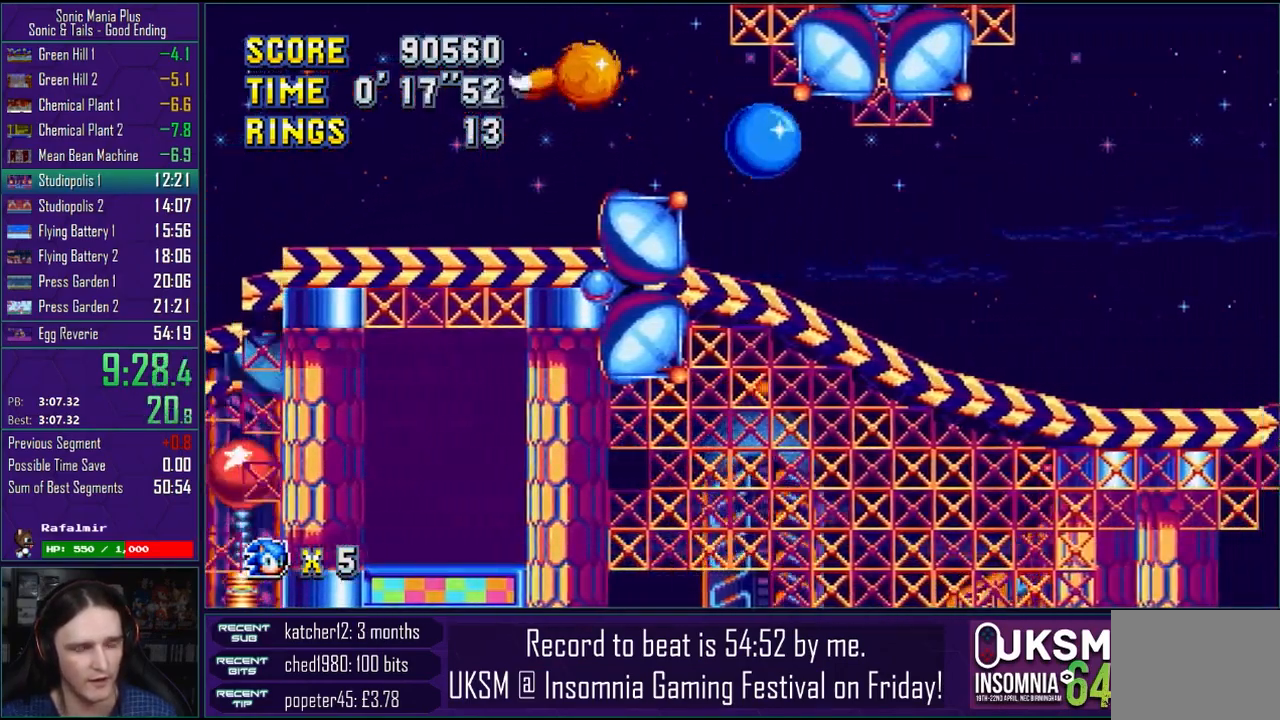
{"buttons": [], "left_stick": "right", "right_stick": "center", "events": [[433, "CROSS", "up"]]}
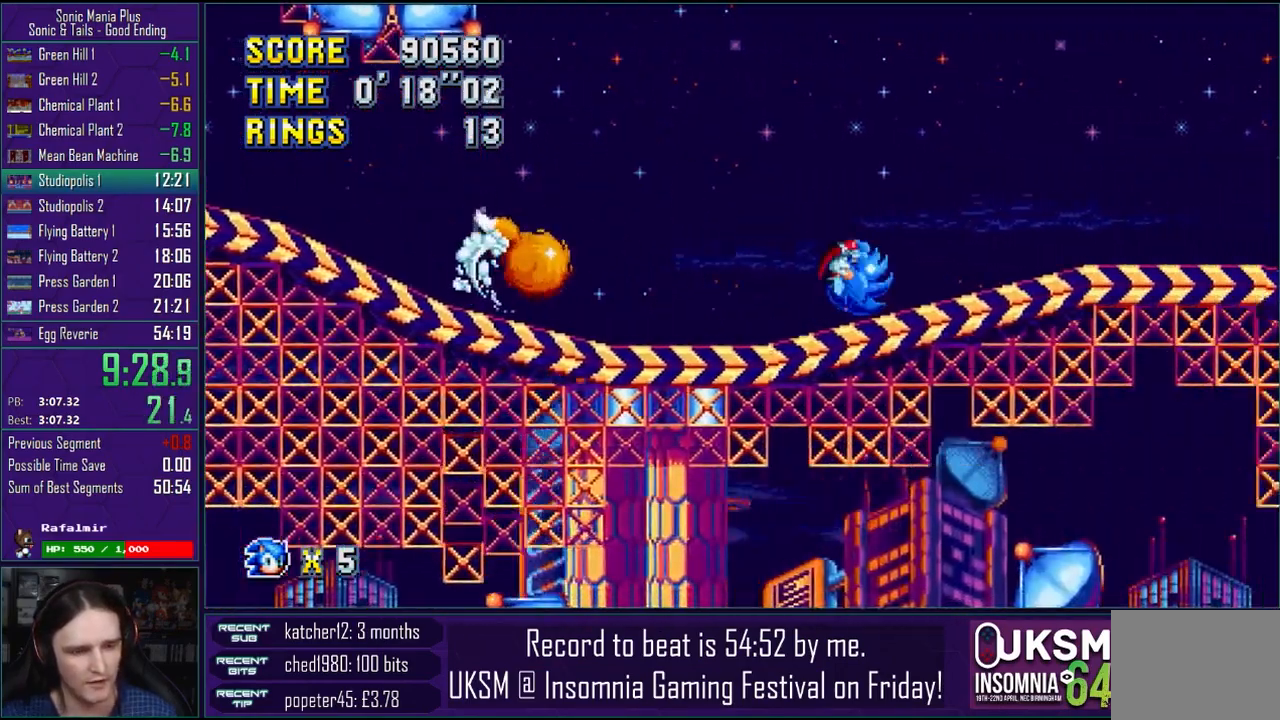
{"buttons": [], "left_stick": "right", "right_stick": "center", "events": []}
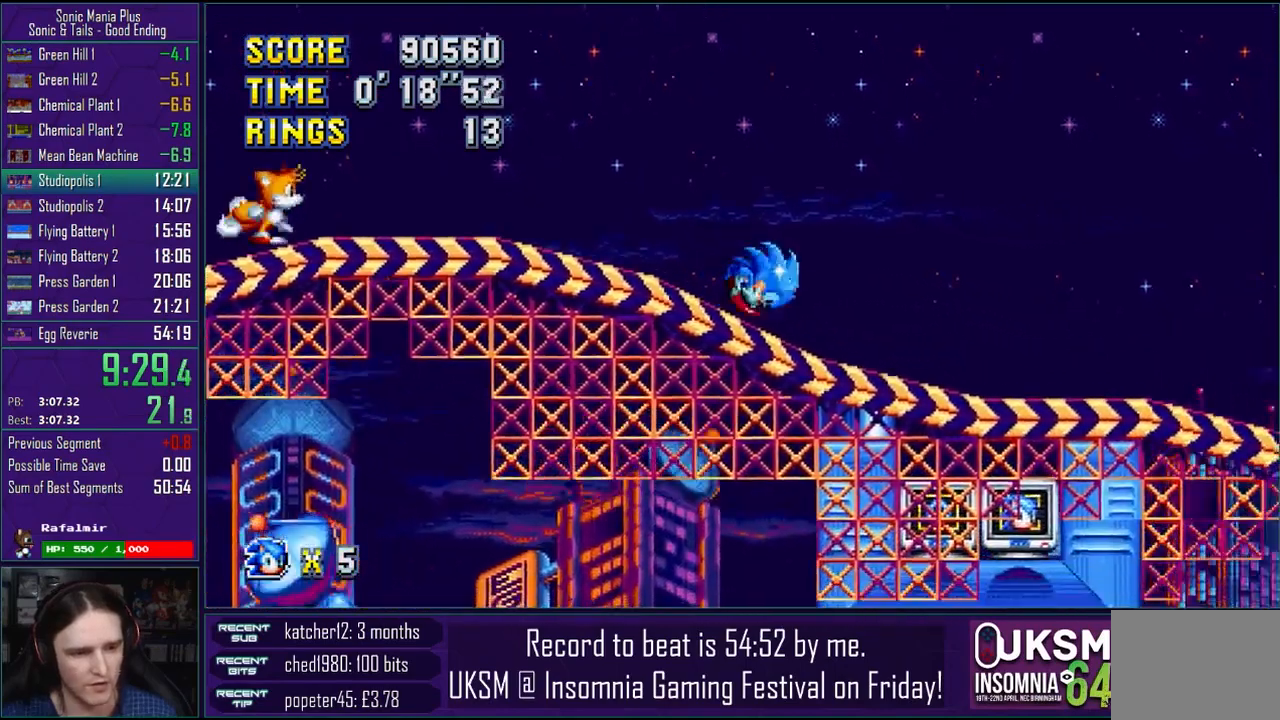
{"buttons": [], "left_stick": "right", "right_stick": "center", "events": []}
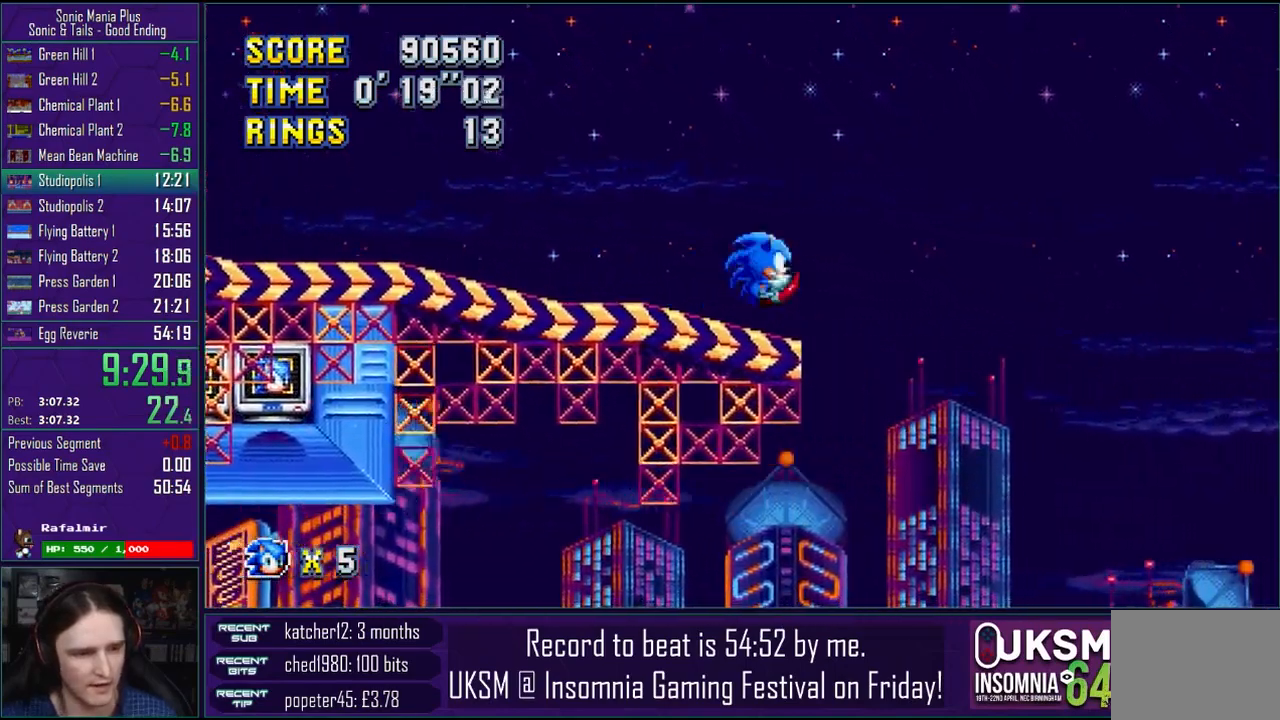
{"buttons": ["CROSS"], "left_stick": "right", "right_stick": "center", "events": [[17, "CROSS", "down"], [200, "CROSS", "up"], [267, "CROSS", "down"]]}
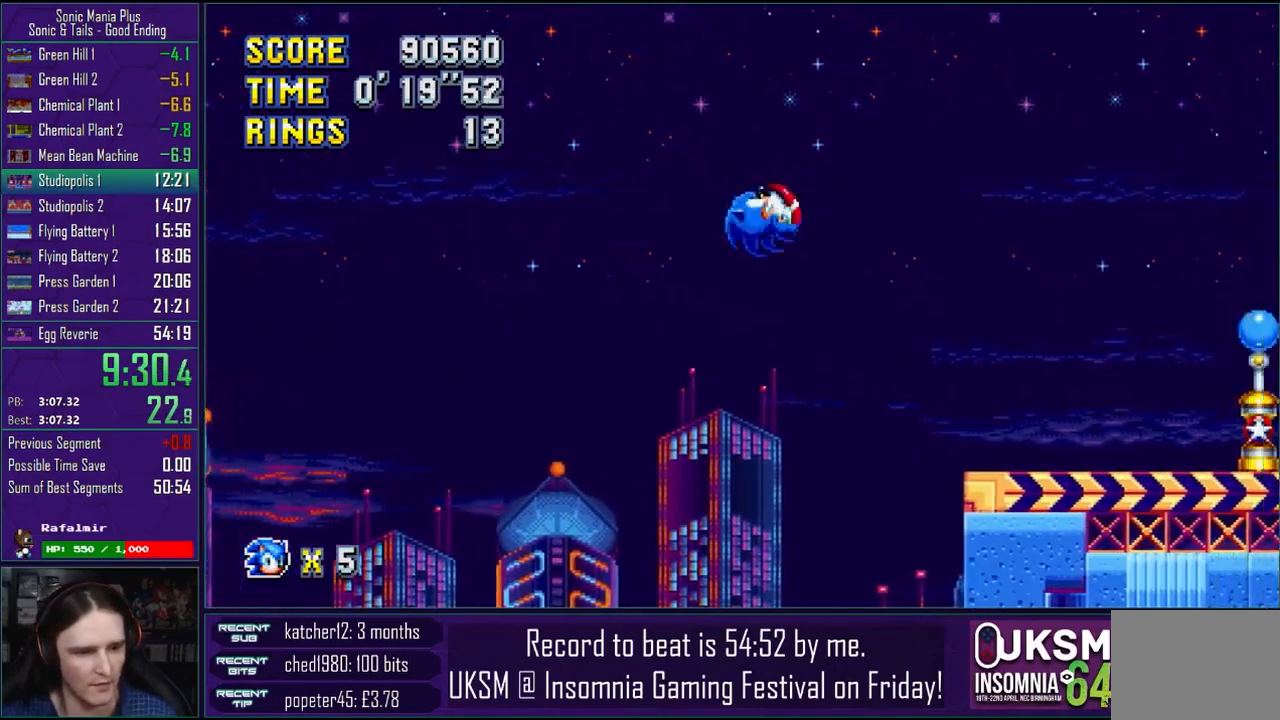
{"buttons": ["CROSS"], "left_stick": "right", "right_stick": "center", "events": []}
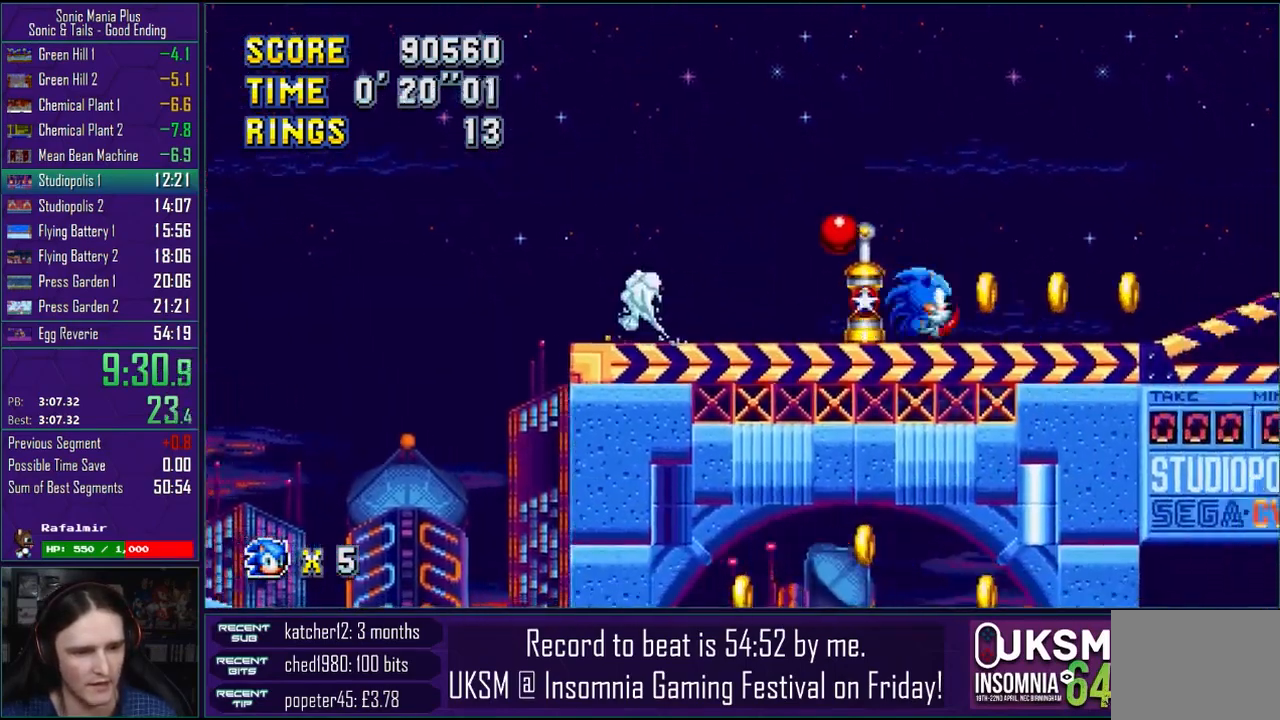
{"buttons": ["CROSS"], "left_stick": "right", "right_stick": "center", "events": [[133, "CROSS", "up"], [300, "CROSS", "down"]]}
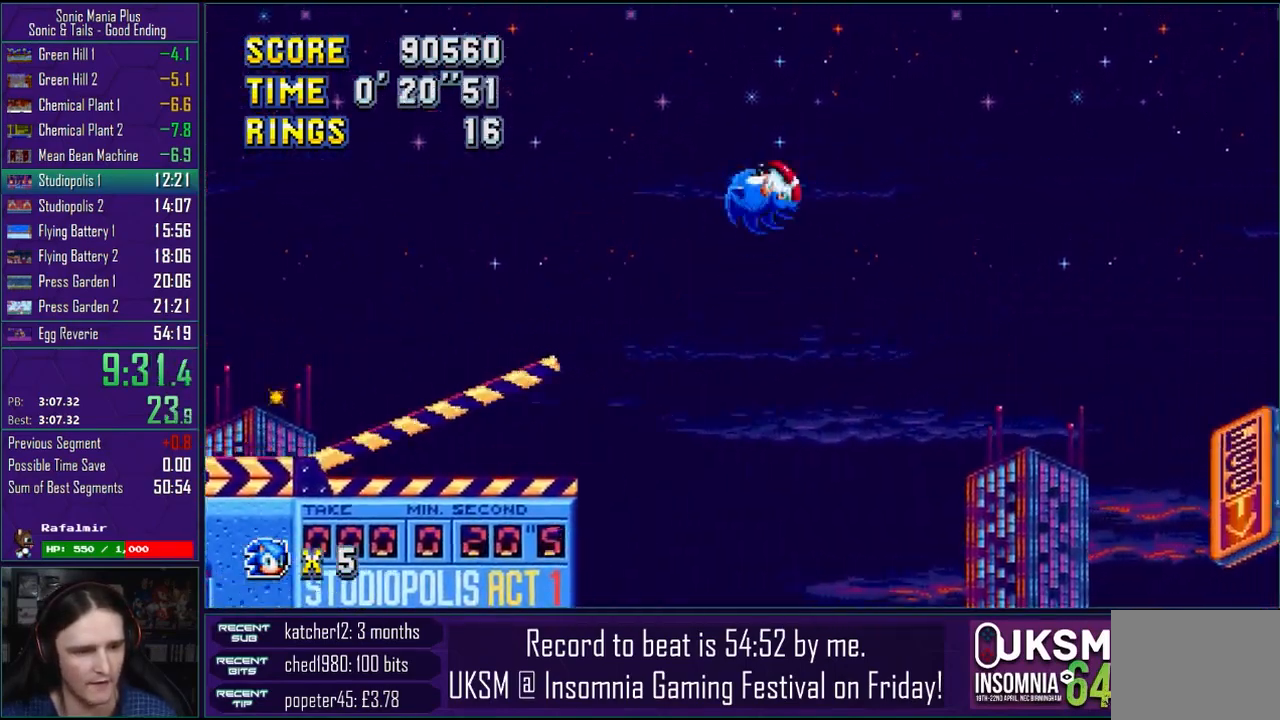
{"buttons": ["CROSS"], "left_stick": "right", "right_stick": "center", "events": [[167, "CROSS", "up"], [250, "CROSS", "down"]]}
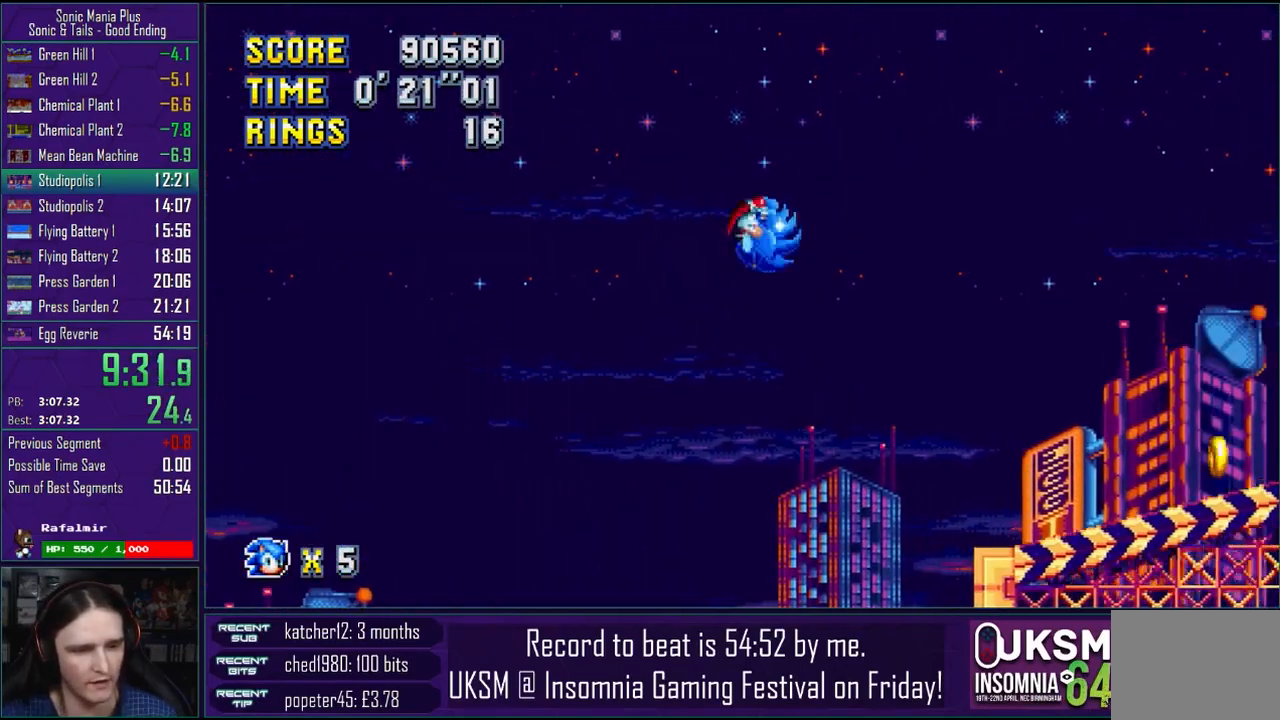
{"buttons": ["CROSS"], "left_stick": "right", "right_stick": "center", "events": []}
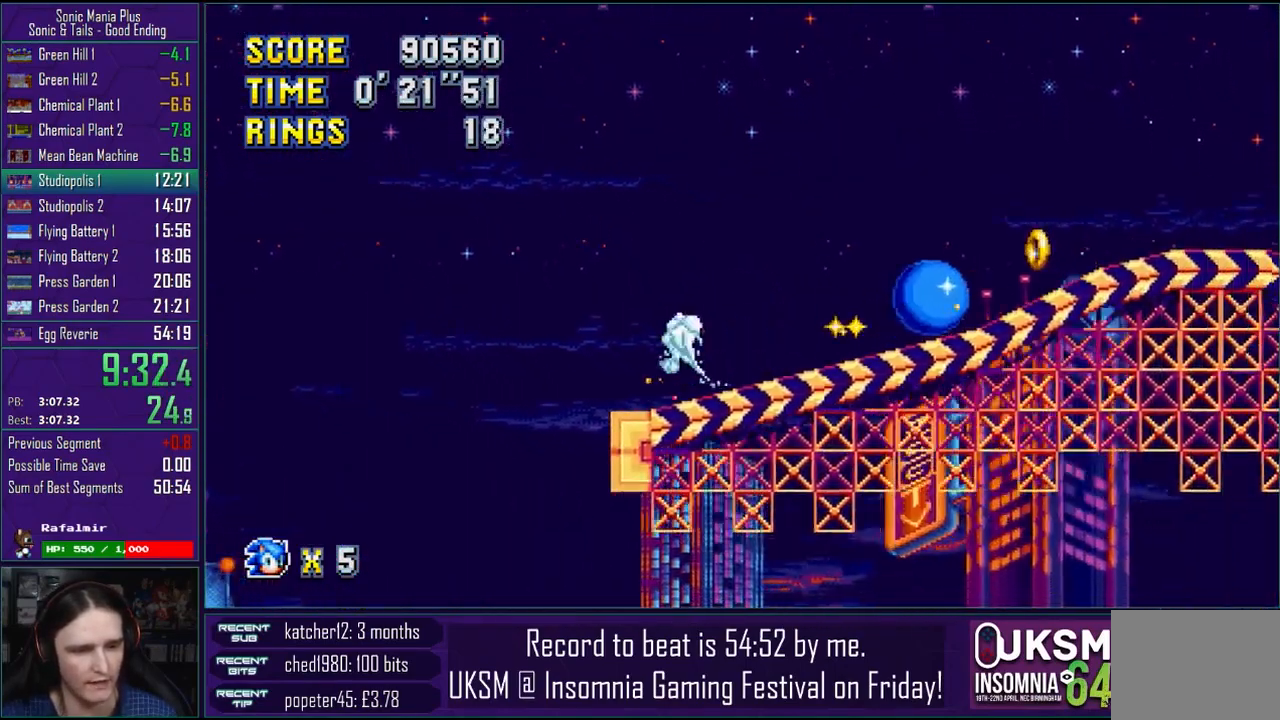
{"buttons": [], "left_stick": "right", "right_stick": "center", "events": [[117, "CROSS", "up"]]}
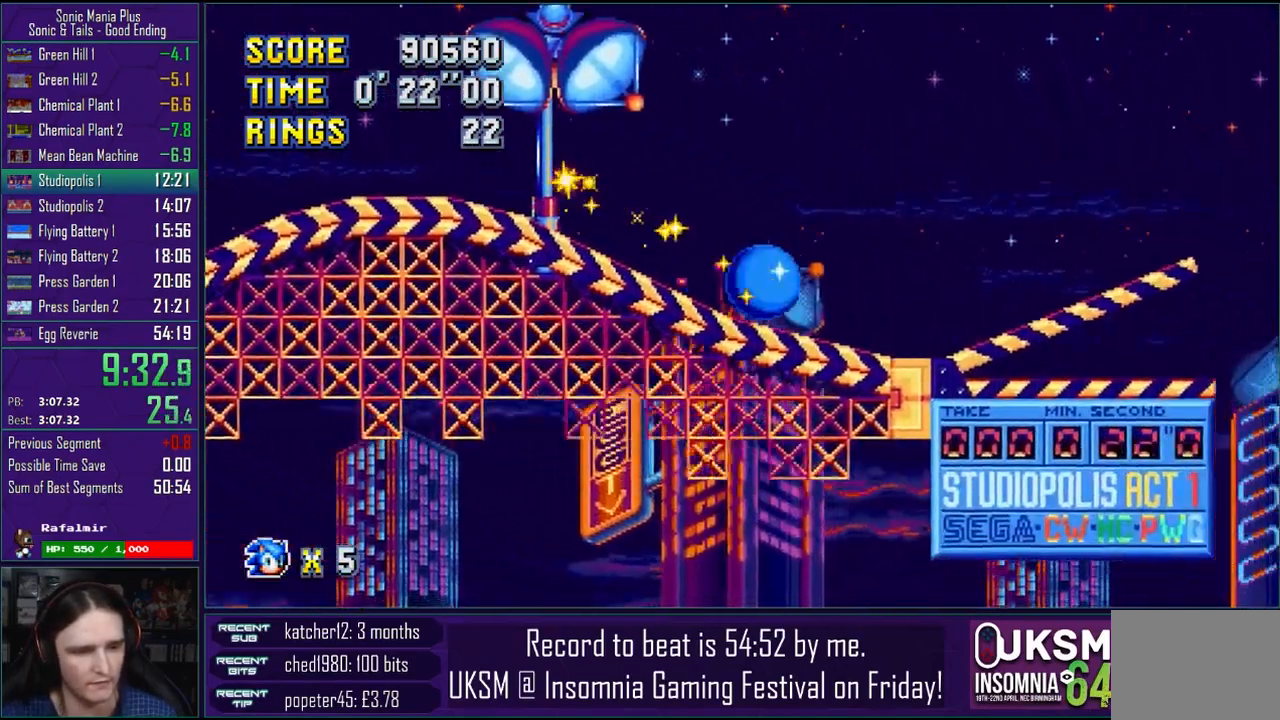
{"buttons": [], "left_stick": "right", "right_stick": "center", "events": []}
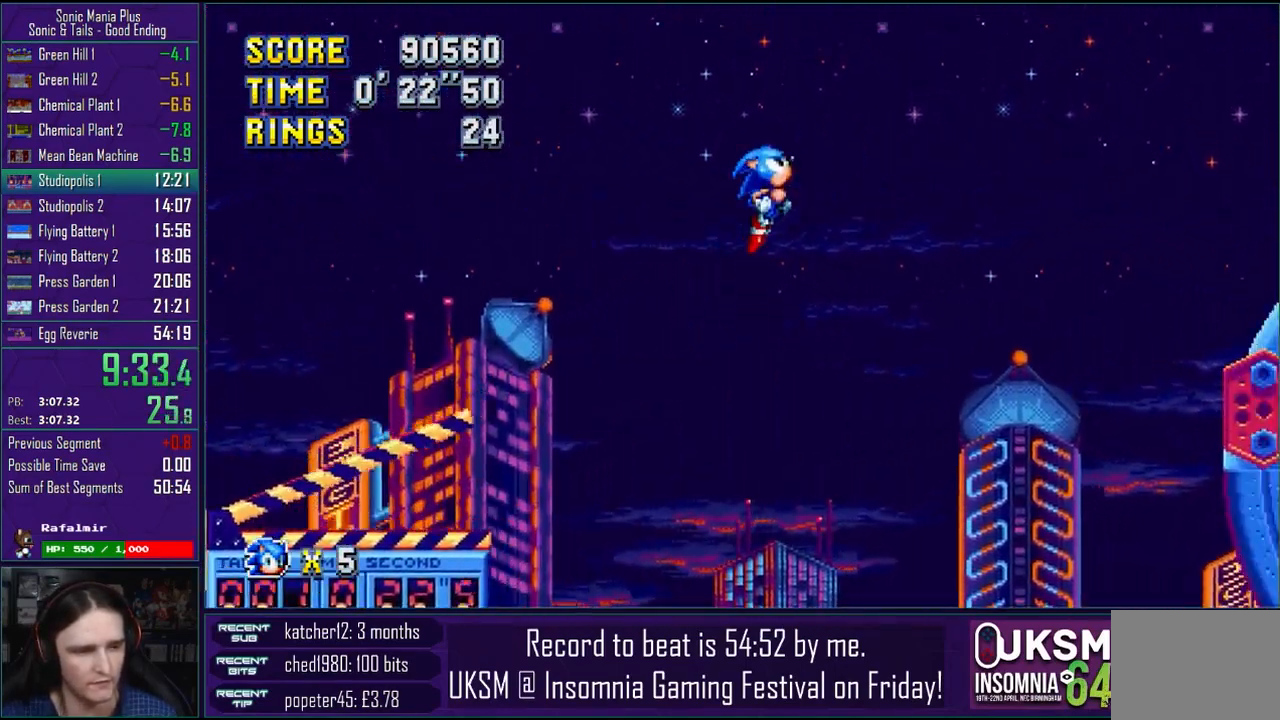
{"buttons": [], "left_stick": "right", "right_stick": "center", "events": []}
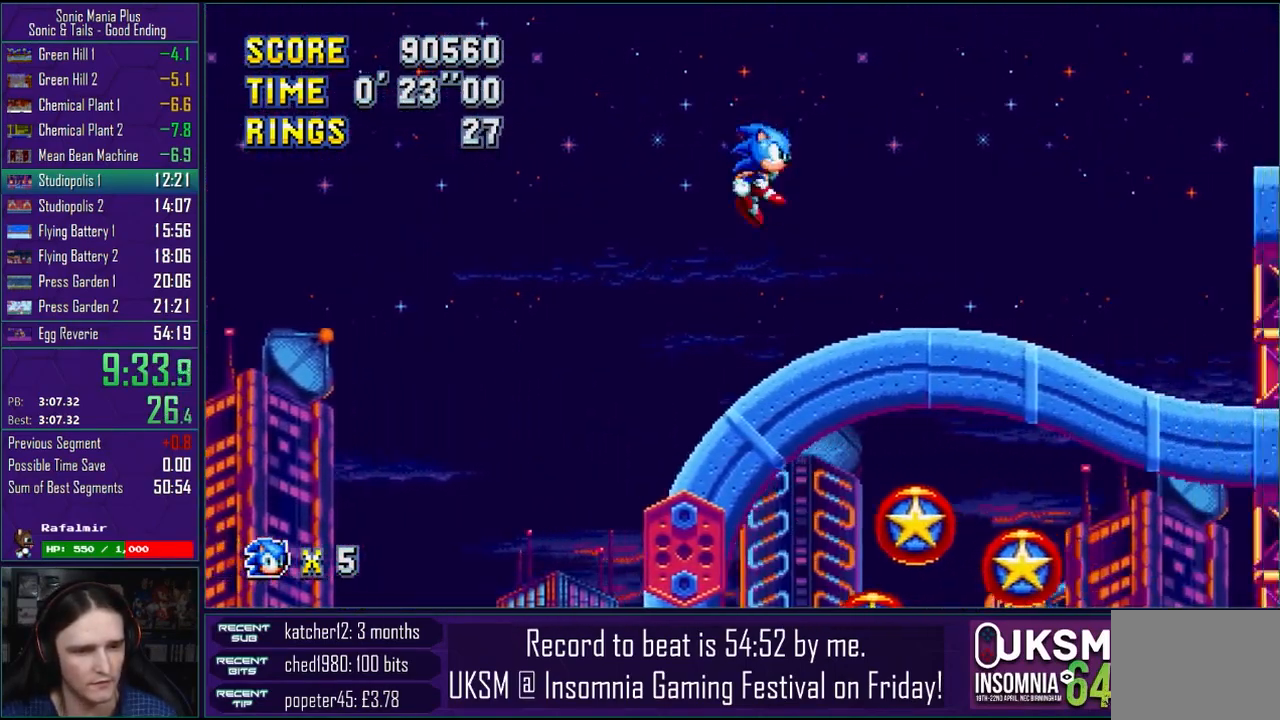
{"buttons": [], "left_stick": "right", "right_stick": "center", "events": []}
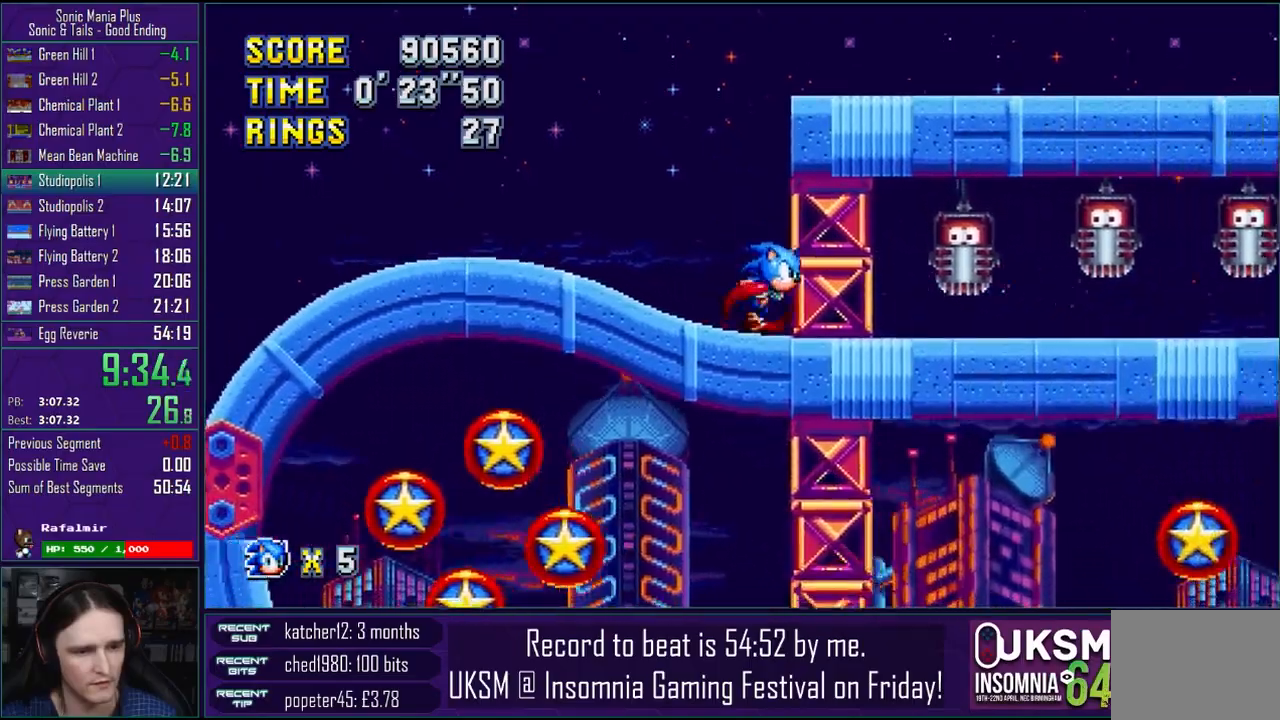
{"buttons": [], "left_stick": "down-right", "right_stick": "center", "events": [[133, "left_stick", "down-right"]]}
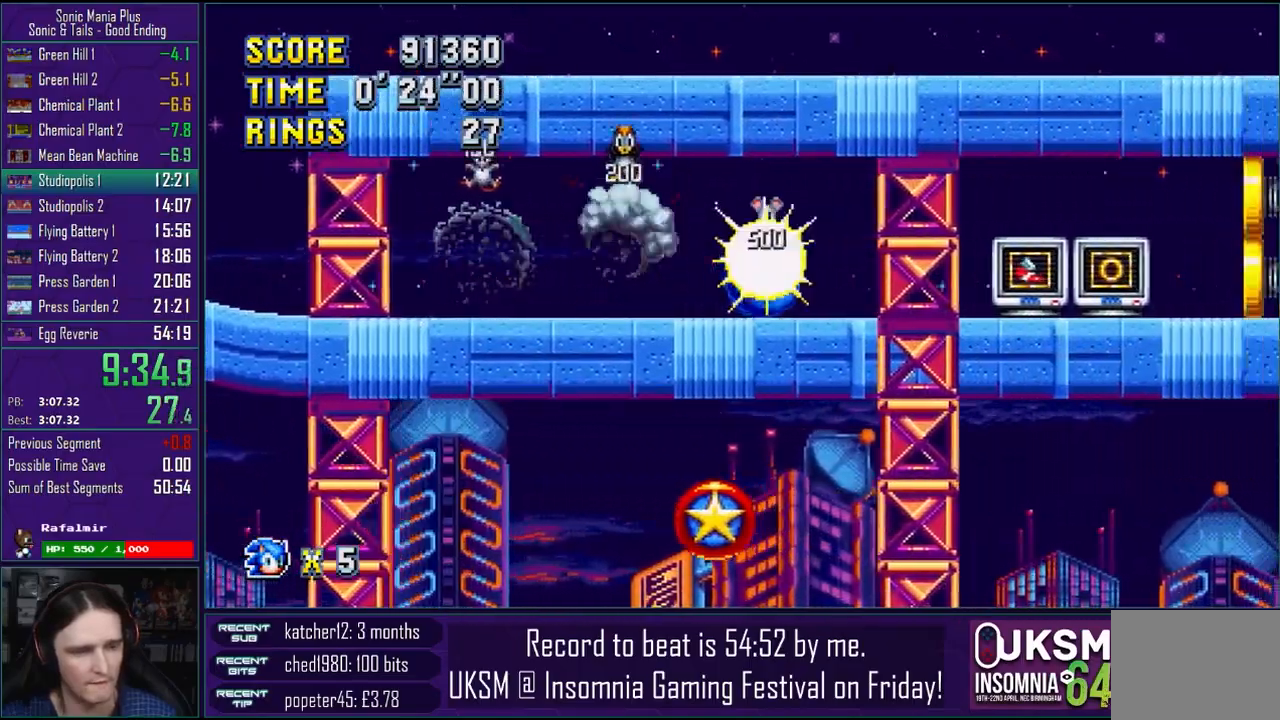
{"buttons": ["CROSS"], "left_stick": "down-right", "right_stick": "center", "events": [[417, "CROSS", "down"]]}
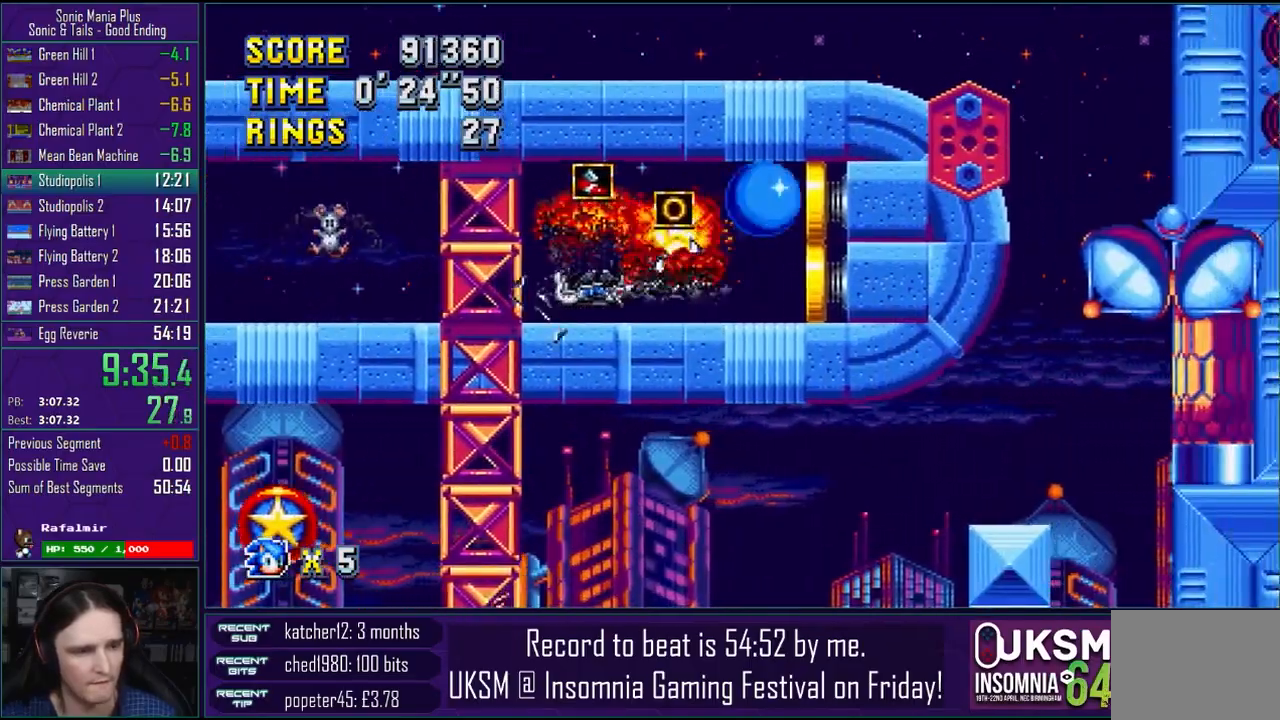
{"buttons": [], "left_stick": "down-left", "right_stick": "center", "events": [[50, "CROSS", "up"], [150, "left_stick", "down-left"]]}
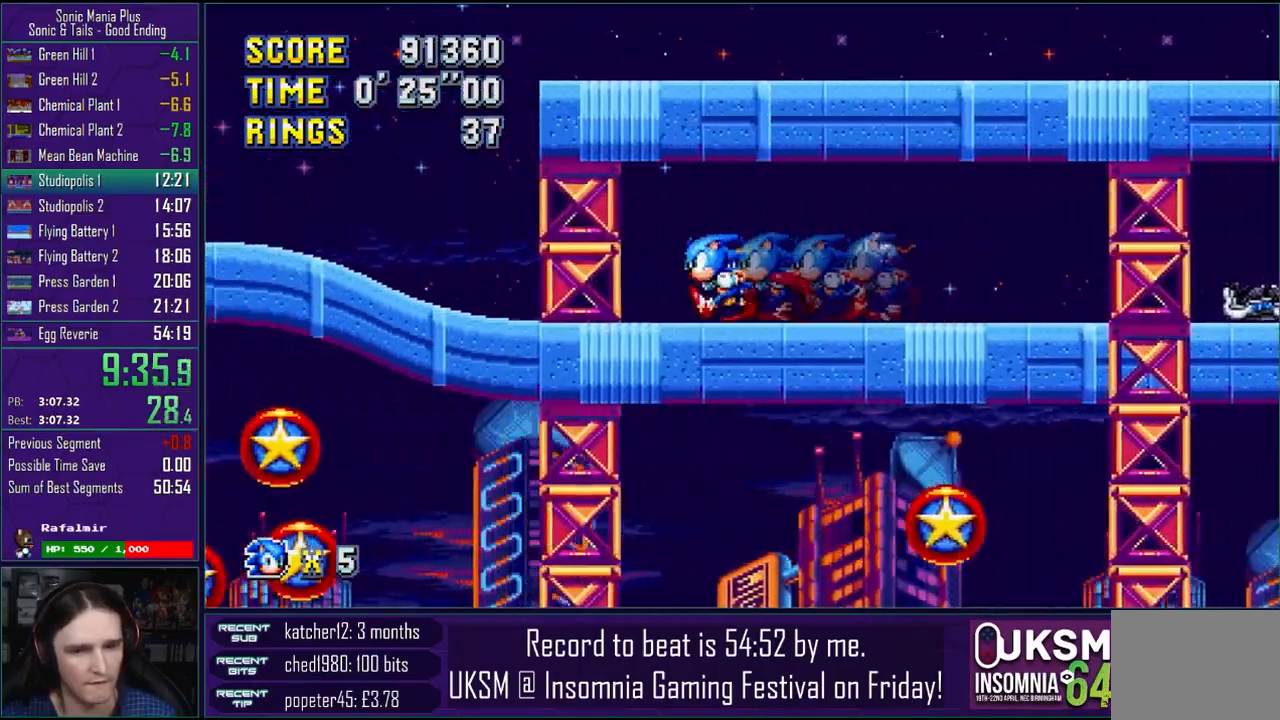
{"buttons": [], "left_stick": "down", "right_stick": "center"}
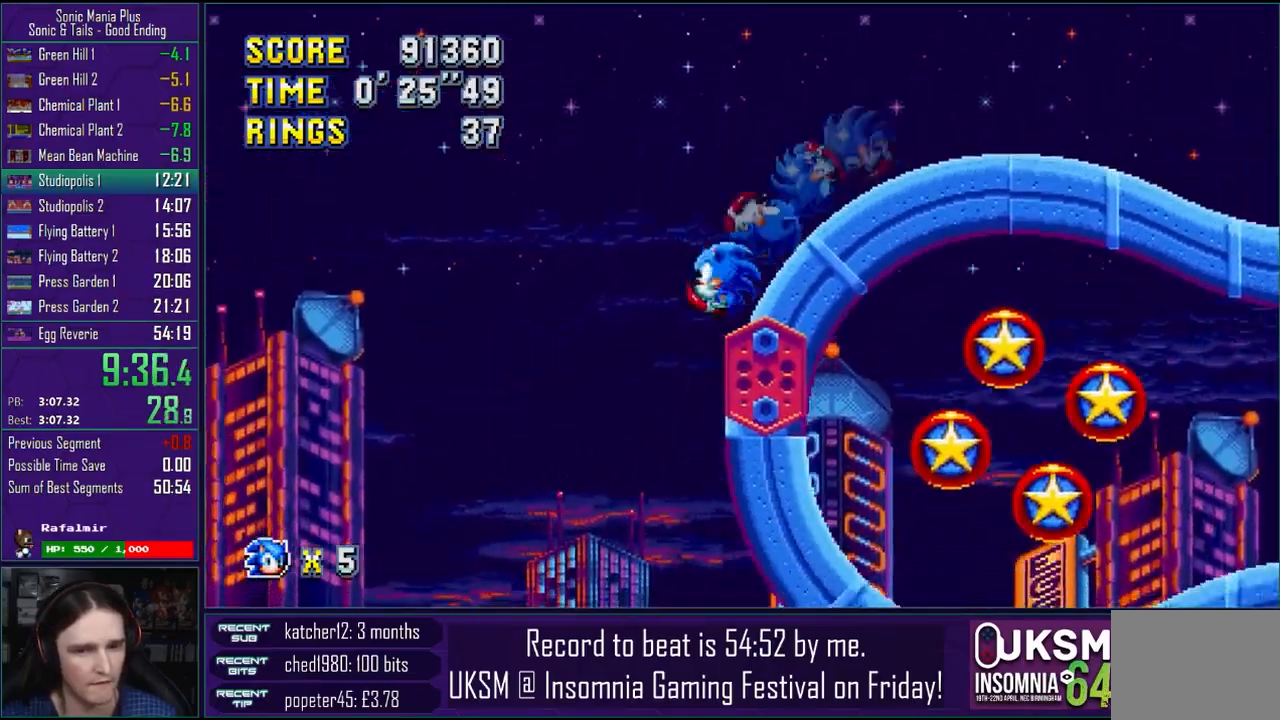
{"buttons": [], "left_stick": "down", "right_stick": "center", "events": [[283, "CROSS", "down"], [367, "CROSS", "up"]]}
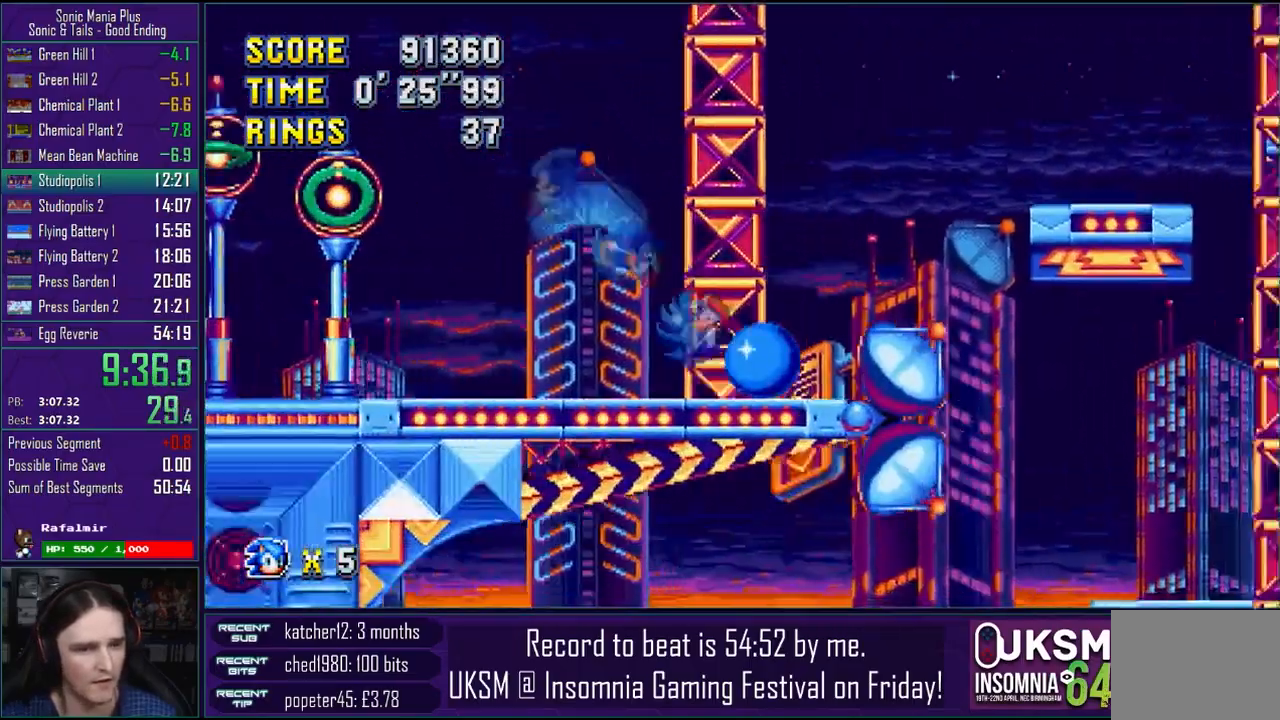
{"buttons": [], "left_stick": "down", "right_stick": "center", "events": []}